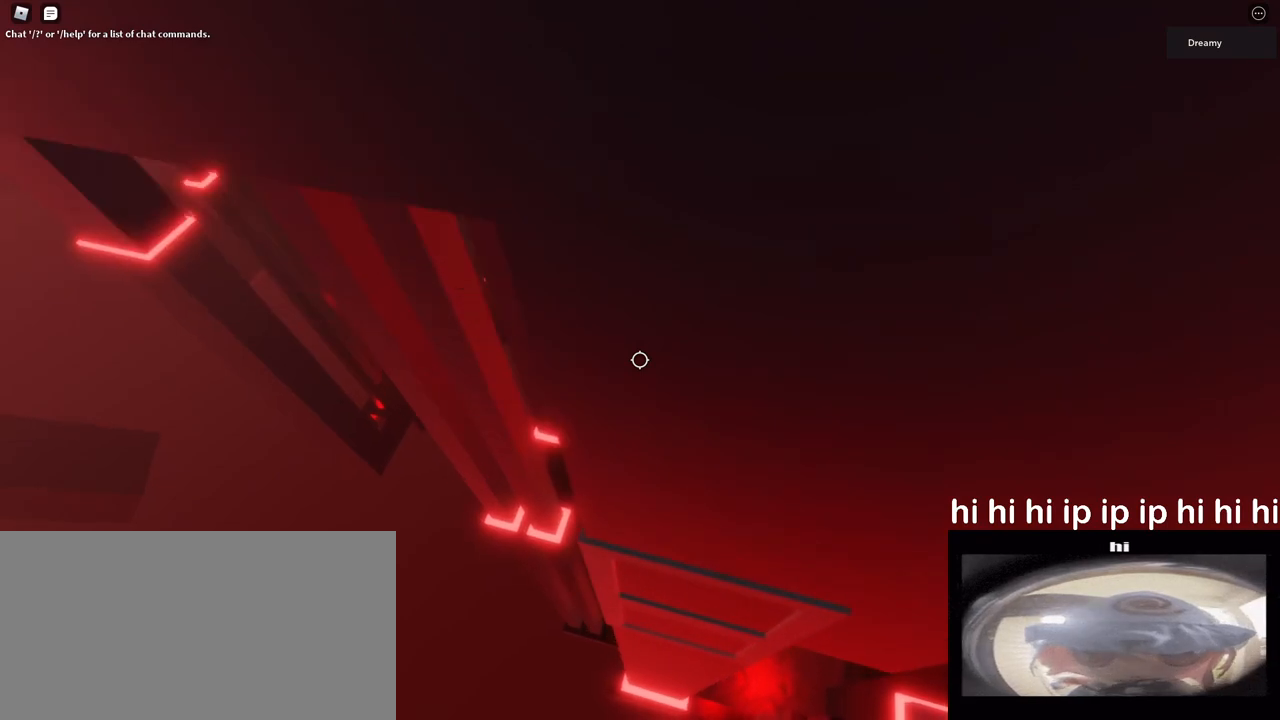
Gameplay with keyboard and mouse; each line is a JSON object with the keys and mouse buttons held at the frame after it. "events" lists presses ("down") and releases ("up") of "a", "ctrl", "d", "e", "q", "s", "shift", "space", "w", "mouse_left", "mouse_wheel", "mouse_right", "mouse_mb4" and "mouse_mb5" between this image and that frame as [ms after this image, input, new state], when the widget could be followed in between. "mouse_left", "mouse_wheel", "mouse_right", "mouse_mb4", "mouse_mb5" = the "left", "wheel", "right", "mb4", "mb5" buttons of the "mouse" list. No other keys are recorded. "wheel" means that the mouse wheel is clicked or scrolled. Mouse movement is not recorded.
{"keys": ["s"], "mouse": [], "events": [[33, "w", "down"], [233, "w", "up"], [467, "s", "down"]]}
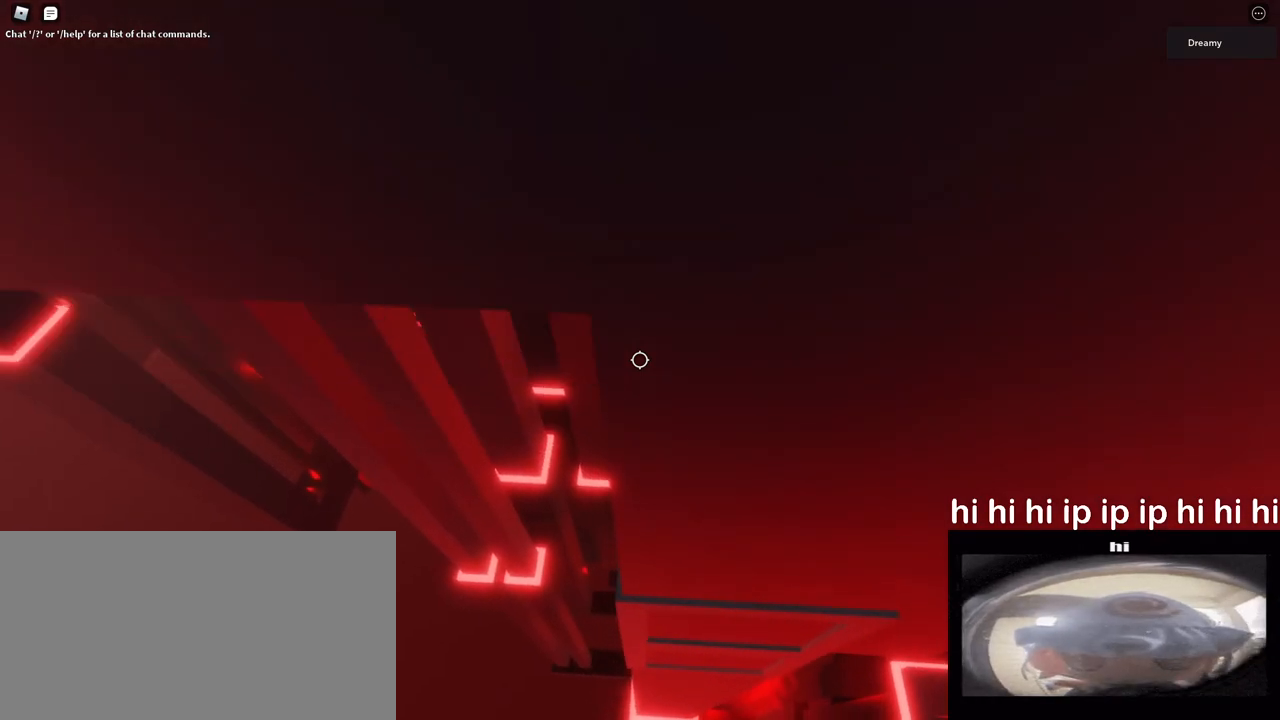
{"keys": ["a"], "mouse": [], "events": [[133, "s", "up"], [333, "a", "down"]]}
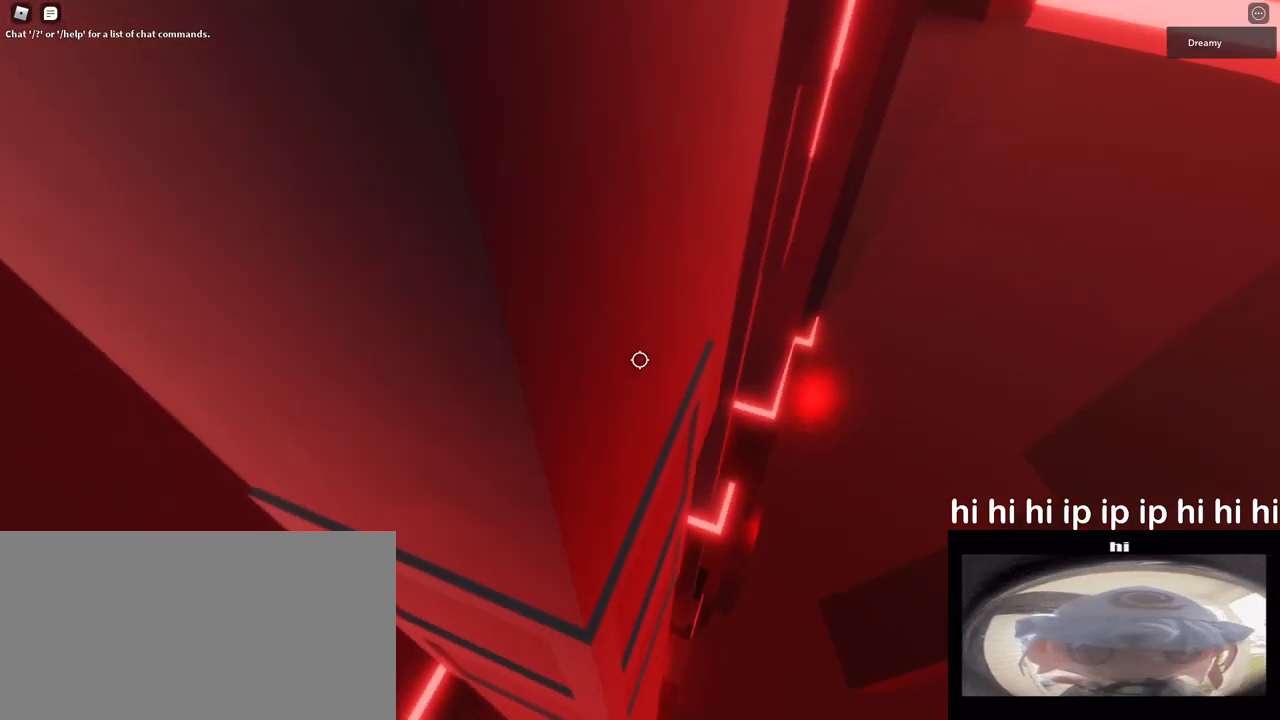
{"keys": ["a", "space", "w"], "mouse": [], "events": [[433, "w", "down"], [450, "space", "down"]]}
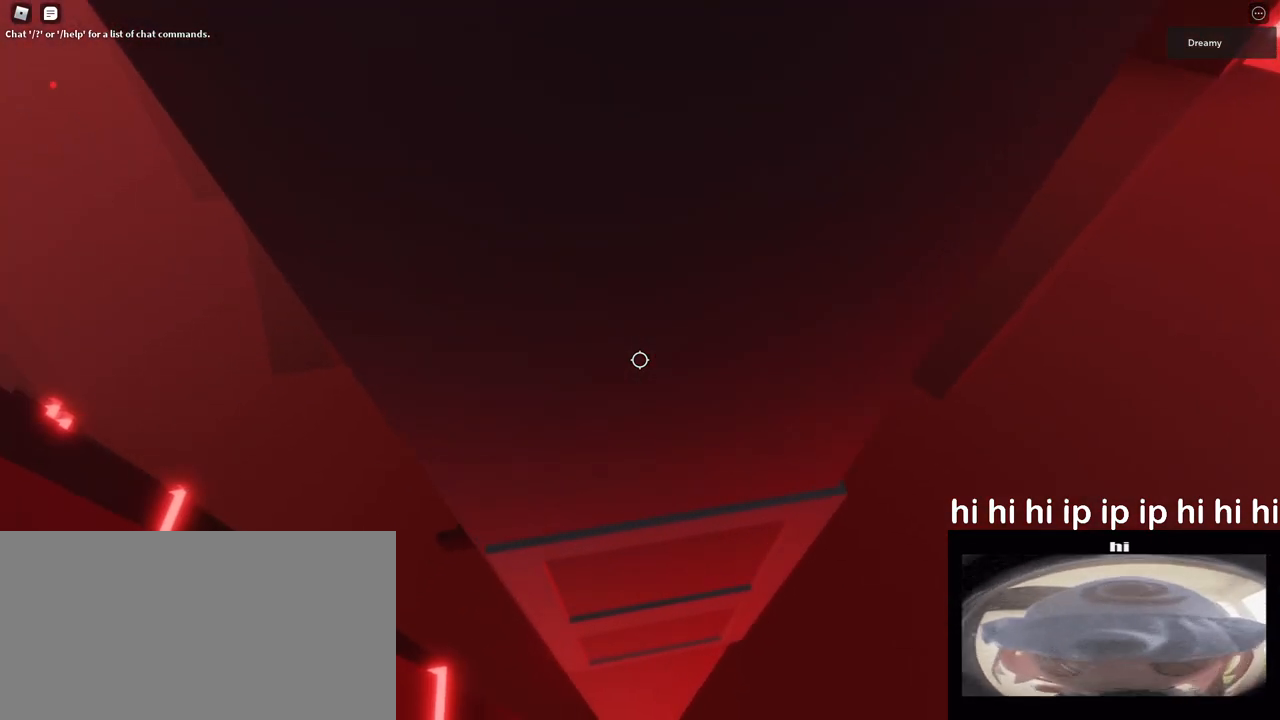
{"keys": [], "mouse": [], "events": [[150, "a", "up"], [167, "space", "up"], [267, "w", "up"], [367, "w", "down"], [450, "w", "up"]]}
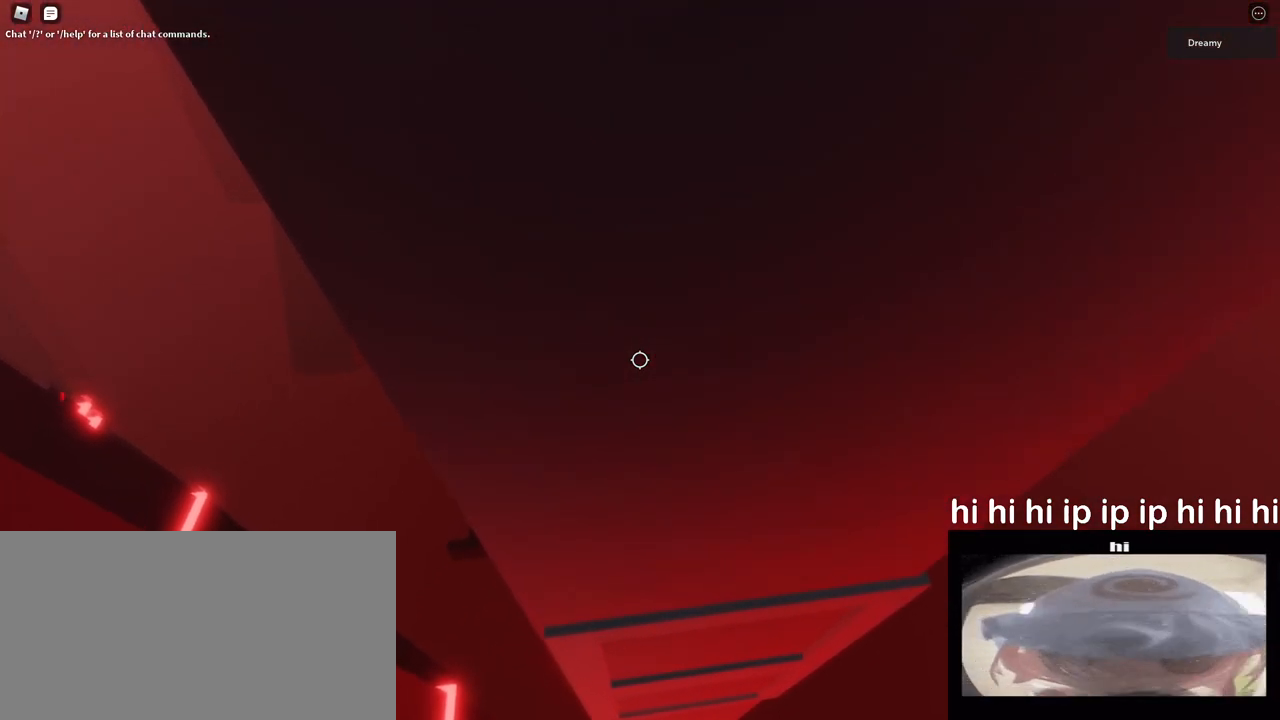
{"keys": ["w"], "mouse": [], "events": [[50, "w", "down"], [150, "w", "up"], [250, "w", "down"]]}
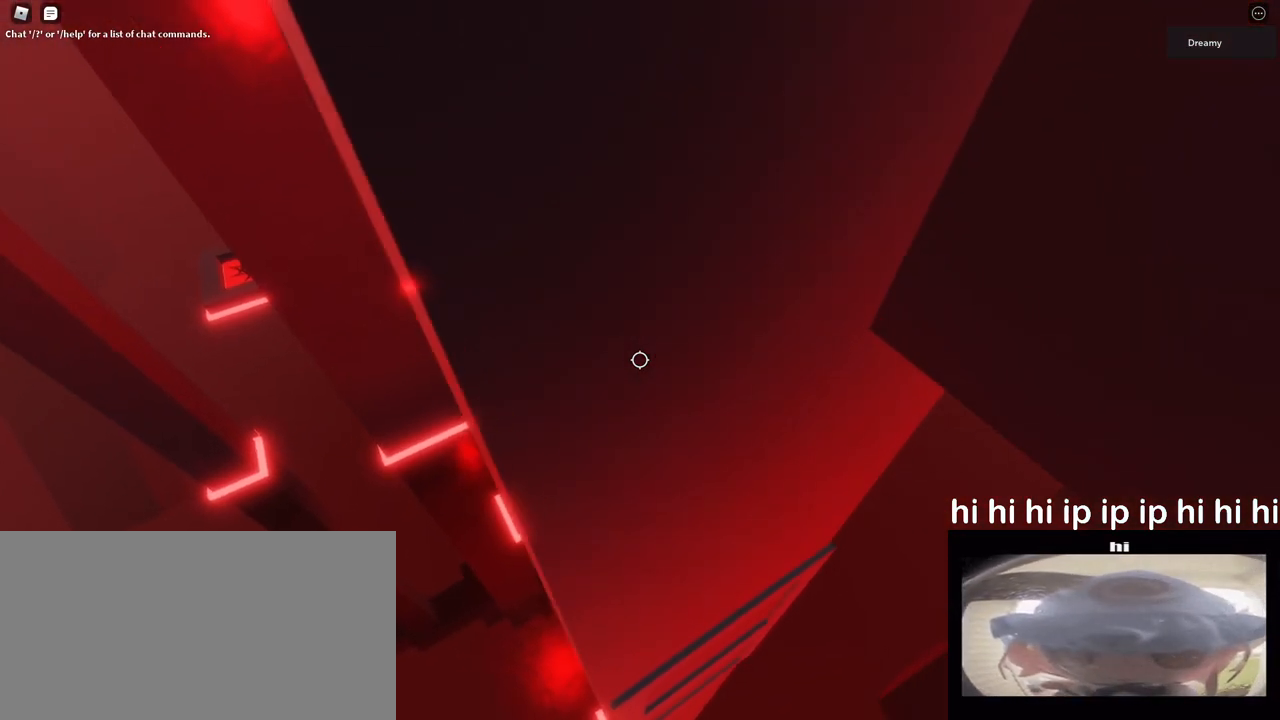
{"keys": ["w"], "mouse": [], "events": []}
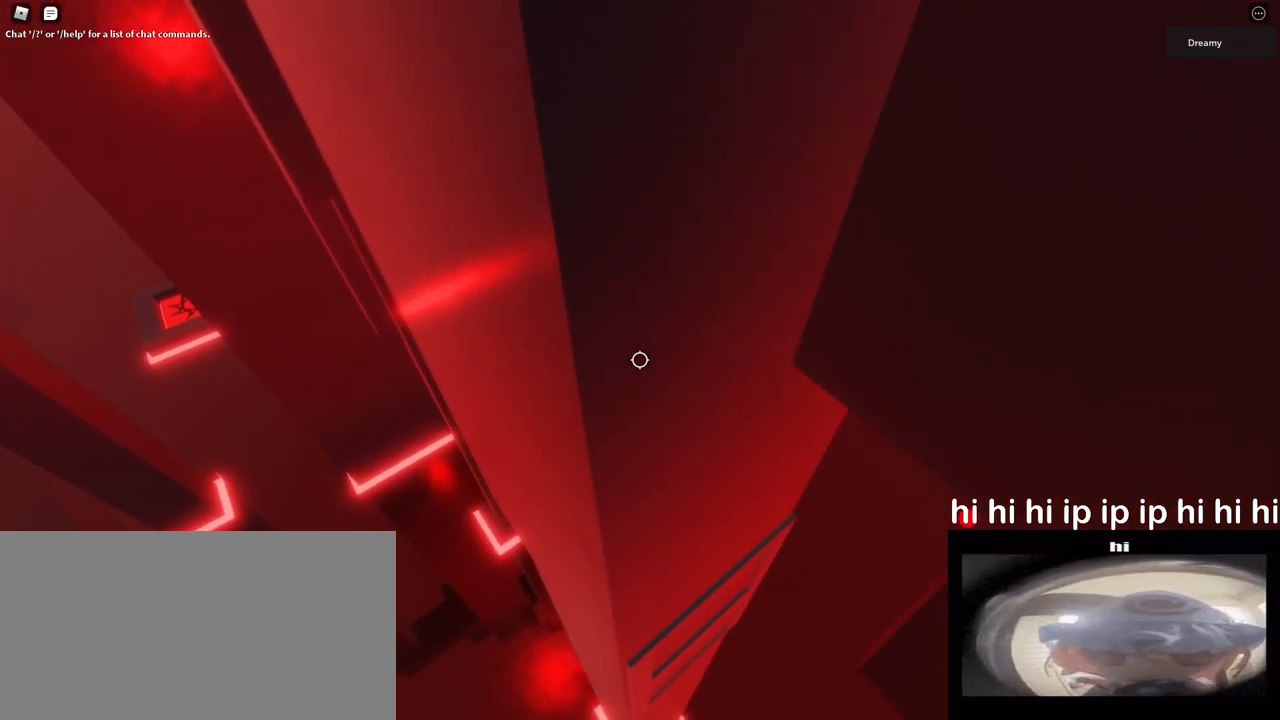
{"keys": ["s"], "mouse": [], "events": [[283, "w", "up"], [467, "s", "down"]]}
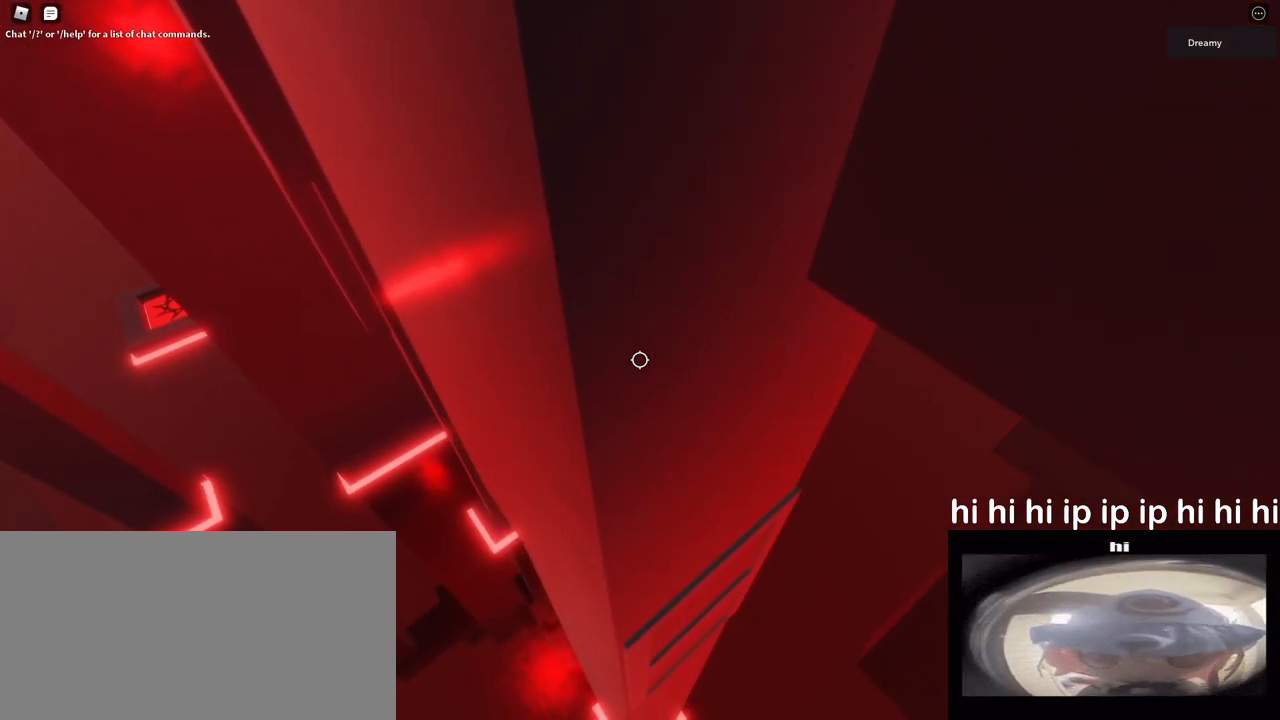
{"keys": [], "mouse": [], "events": [[267, "s", "up"]]}
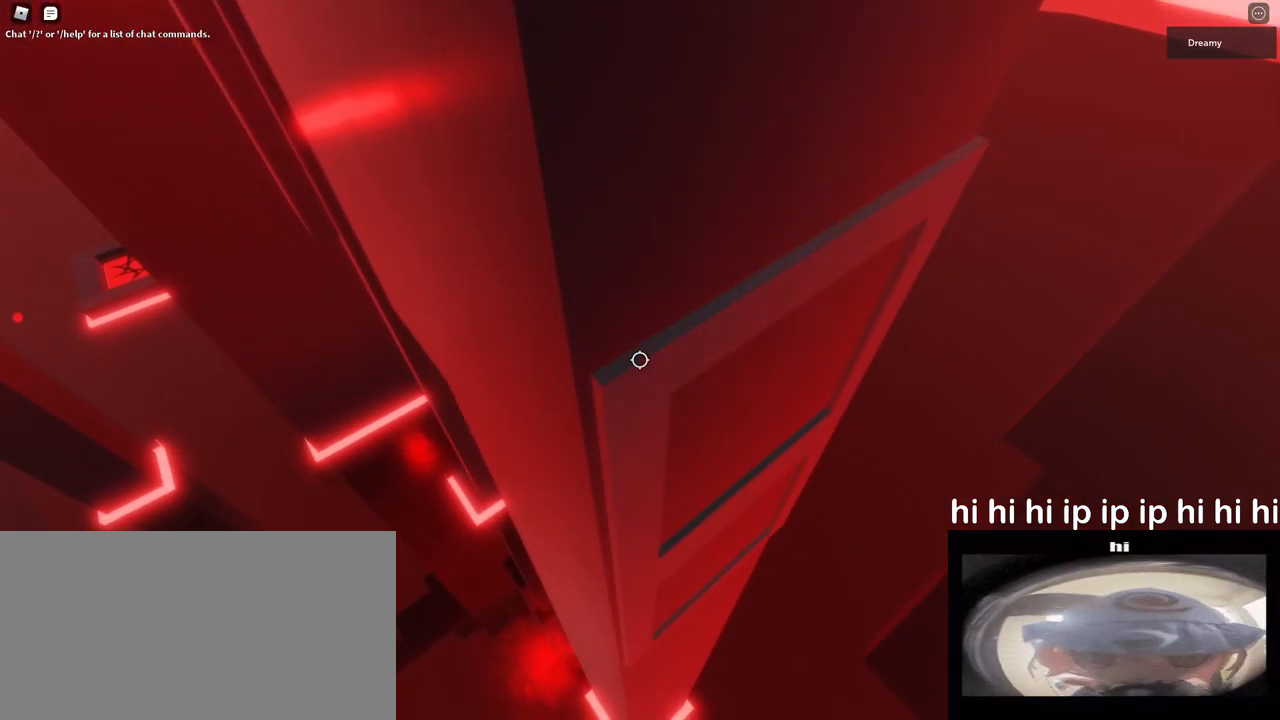
{"keys": ["a"], "mouse": [], "events": [[50, "w", "down"], [133, "a", "down"], [183, "space", "down"], [267, "w", "up"], [317, "space", "up"]]}
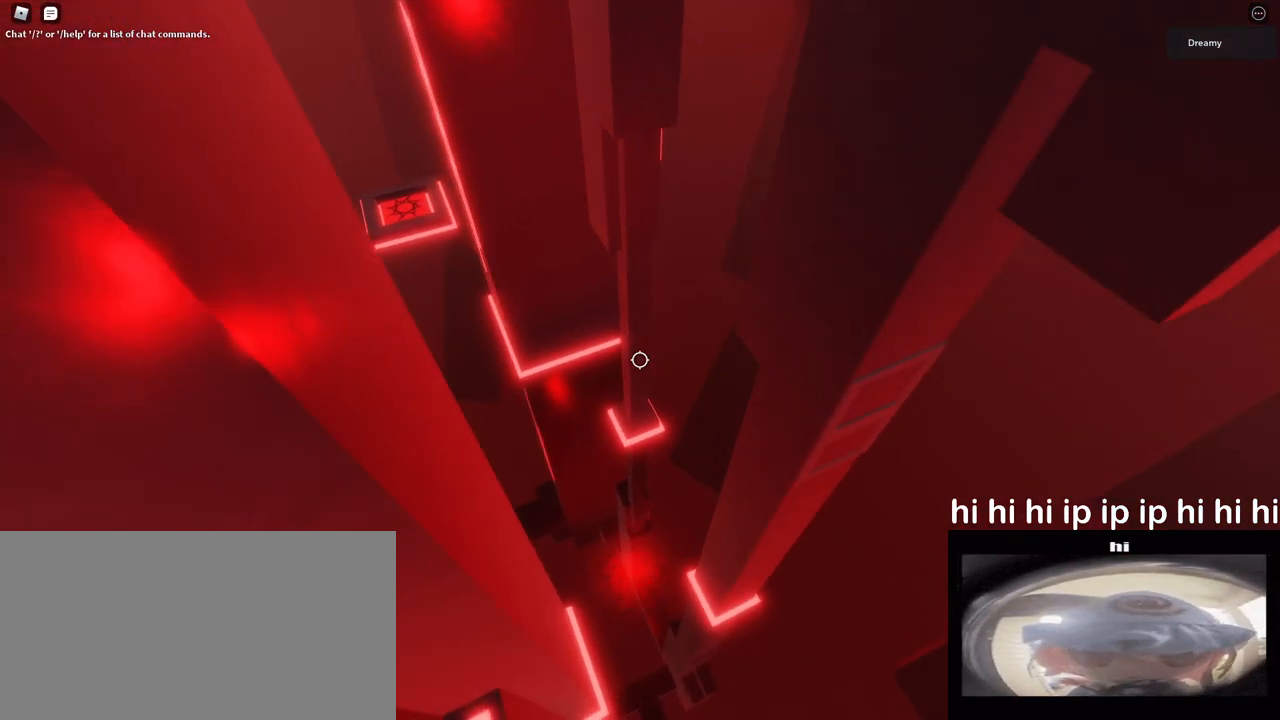
{"keys": [], "mouse": [], "events": [[383, "a", "up"]]}
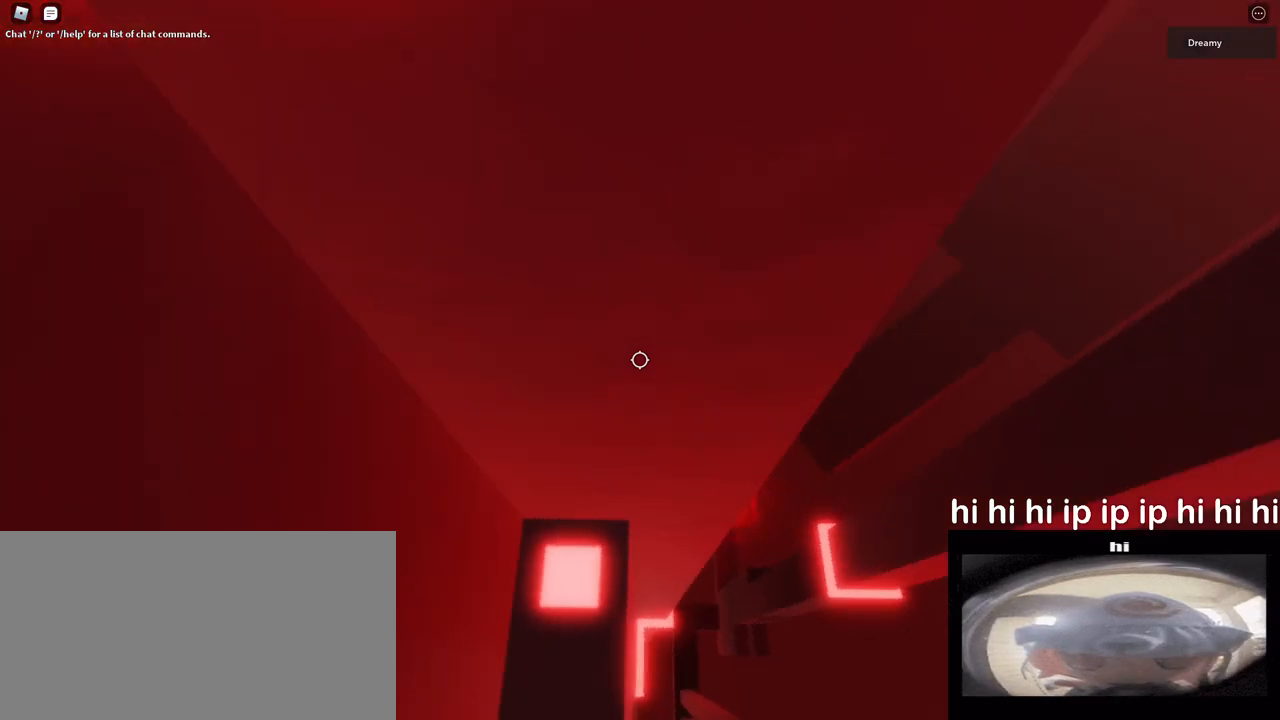
{"keys": [], "mouse": [], "events": [[33, "space", "down"], [133, "a", "down"], [167, "space", "up"], [217, "w", "down"], [300, "a", "up"], [333, "w", "up"]]}
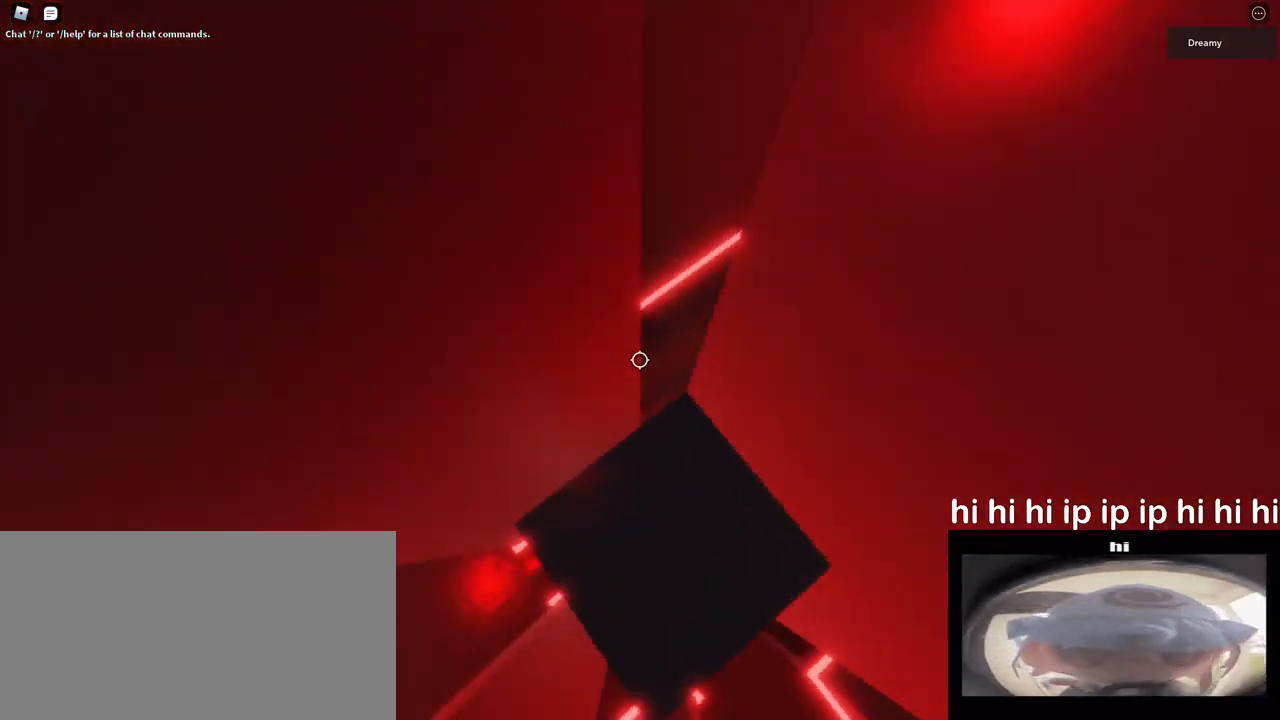
{"keys": [], "mouse": [], "events": []}
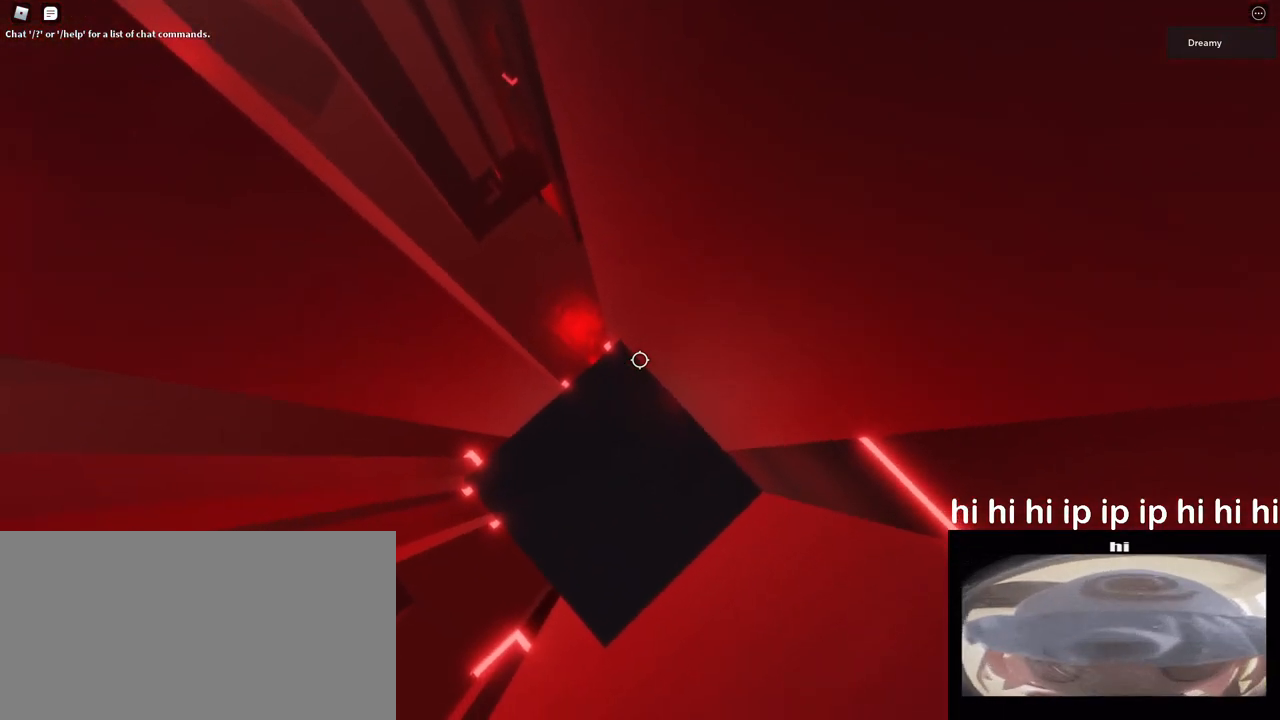
{"keys": ["d", "s"], "mouse": [], "events": [[100, "d", "down"], [100, "s", "down"], [150, "d", "up"], [183, "s", "up"], [467, "s", "down"], [500, "d", "down"]]}
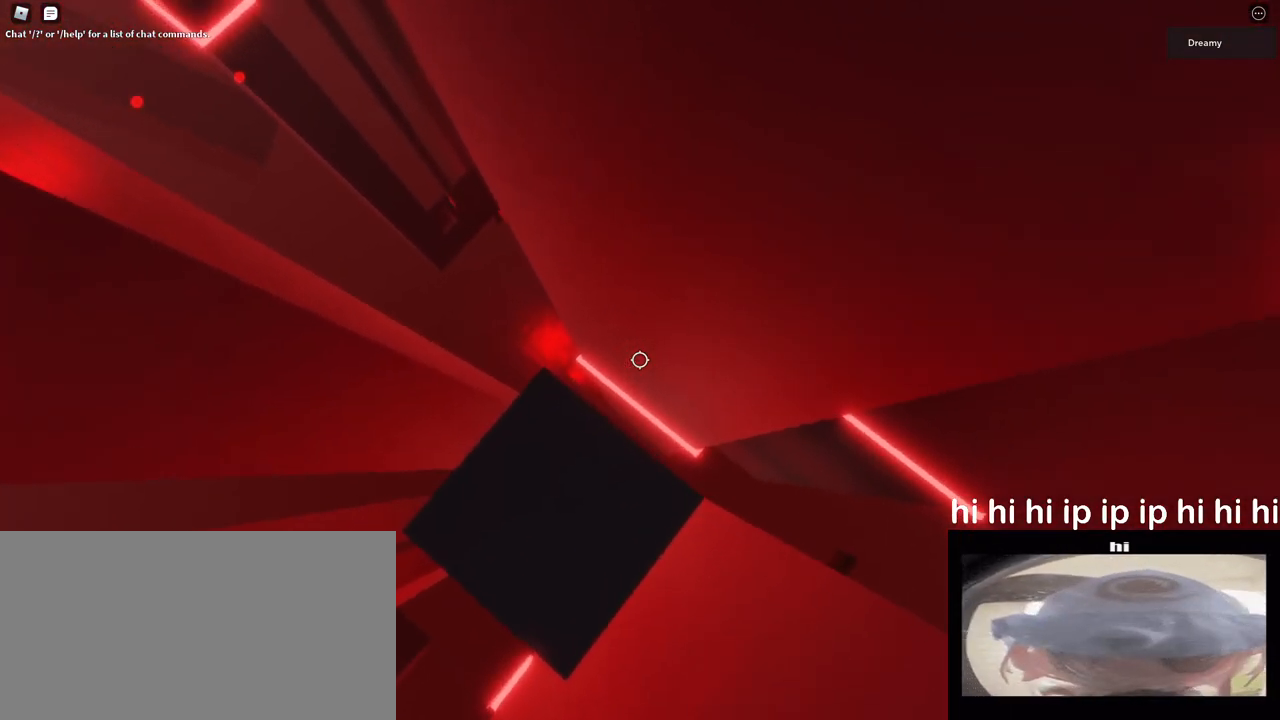
{"keys": ["d", "space"], "mouse": [], "events": [[17, "d", "up"], [33, "s", "up"], [367, "d", "down"], [483, "space", "down"]]}
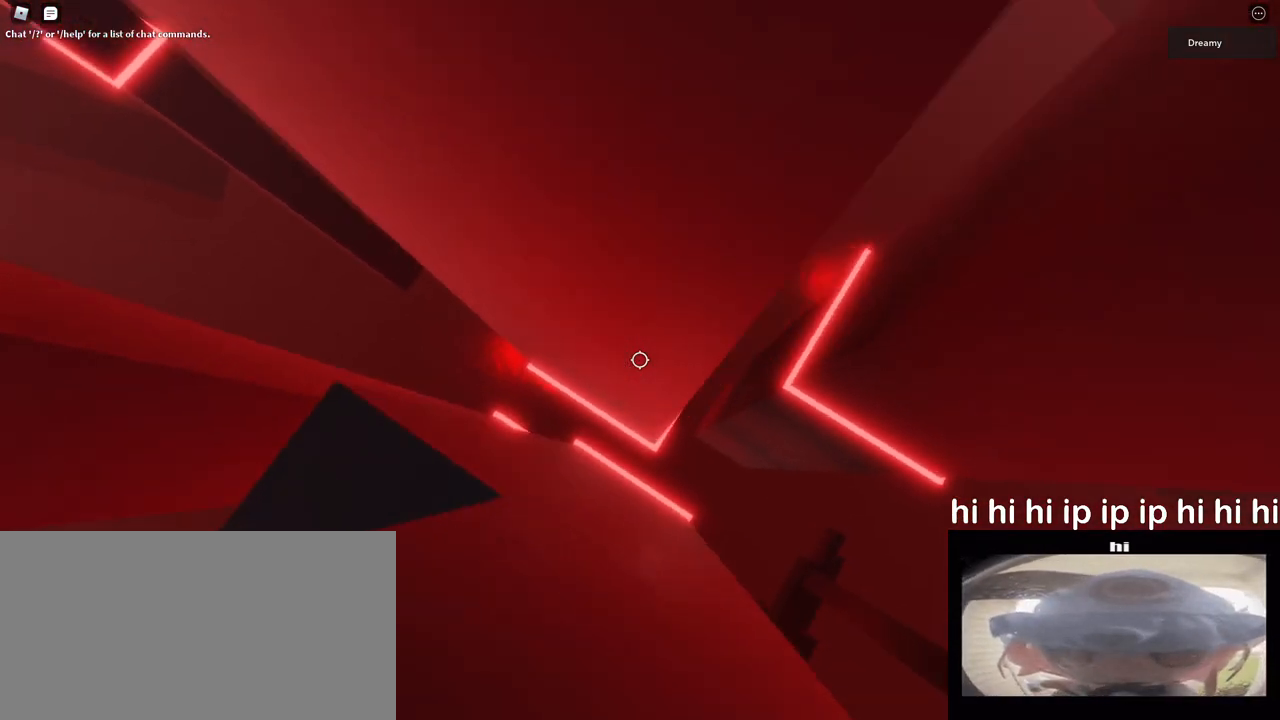
{"keys": ["d"], "mouse": [], "events": [[183, "space", "up"]]}
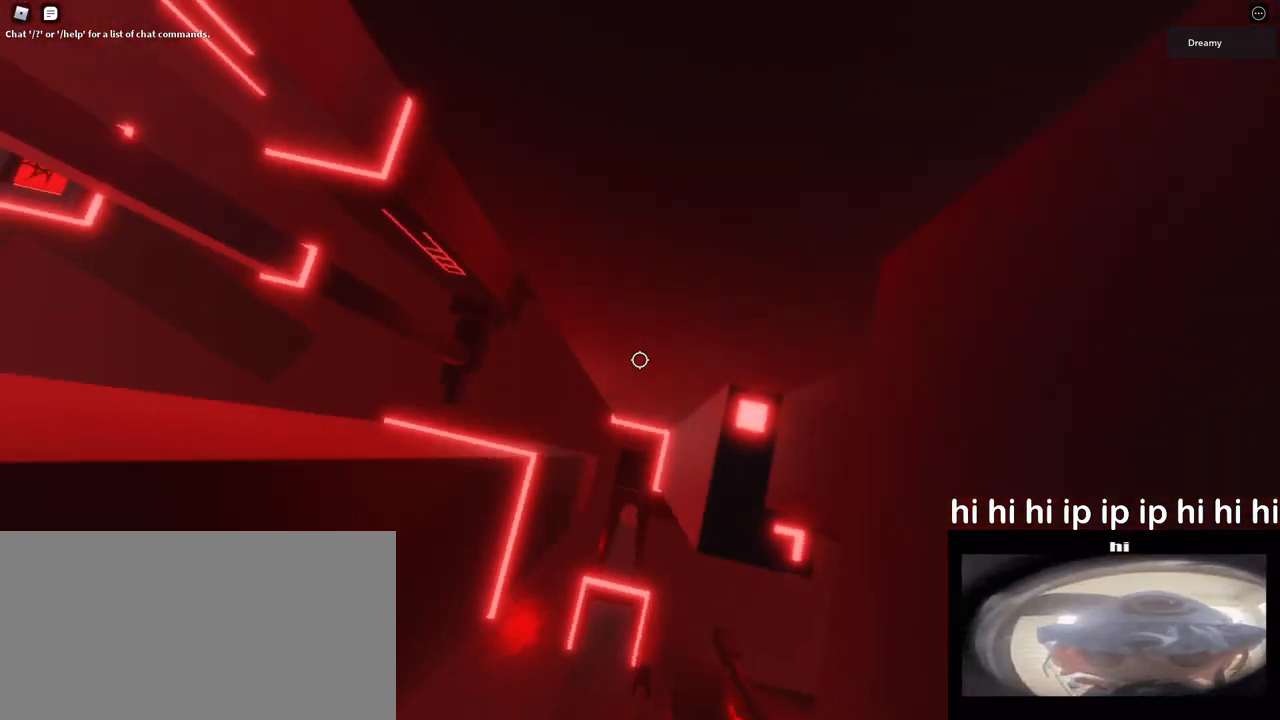
{"keys": ["w"], "mouse": [], "events": [[300, "d", "up"], [433, "w", "down"]]}
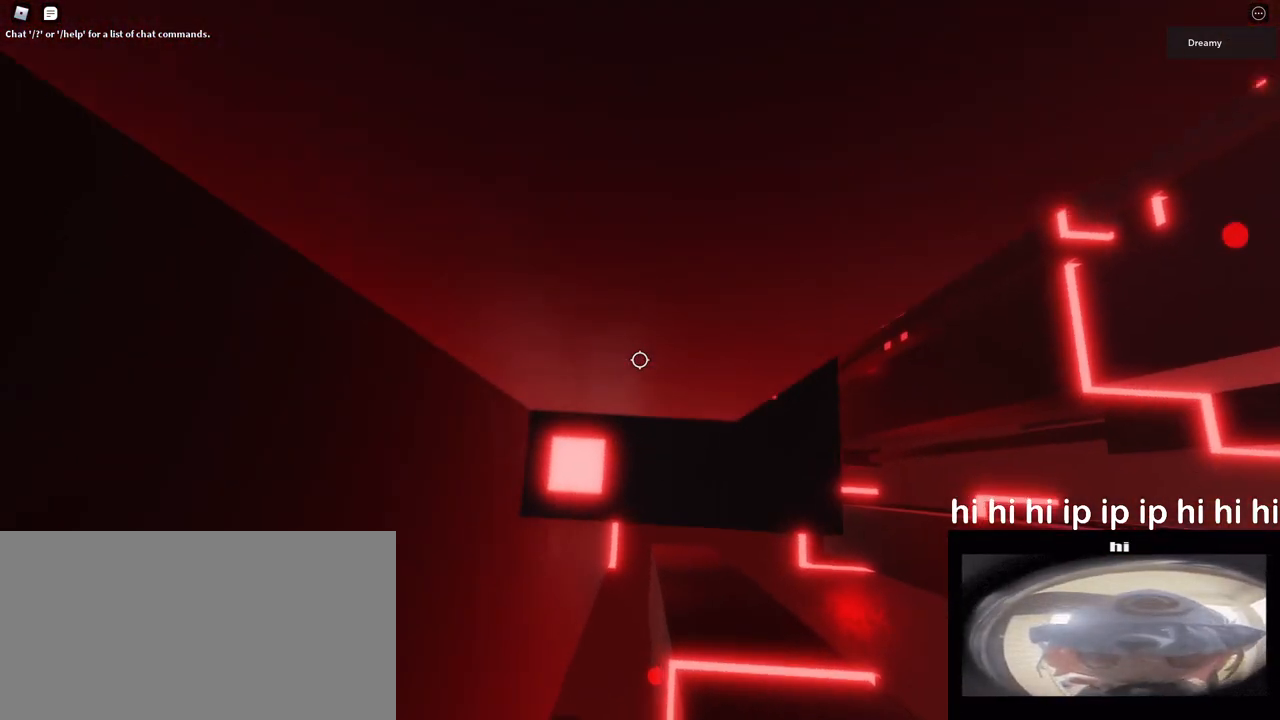
{"keys": [], "mouse": [], "events": [[33, "d", "down"], [150, "d", "up"], [150, "w", "up"], [333, "d", "down"], [350, "w", "down"], [467, "d", "up"], [483, "w", "up"]]}
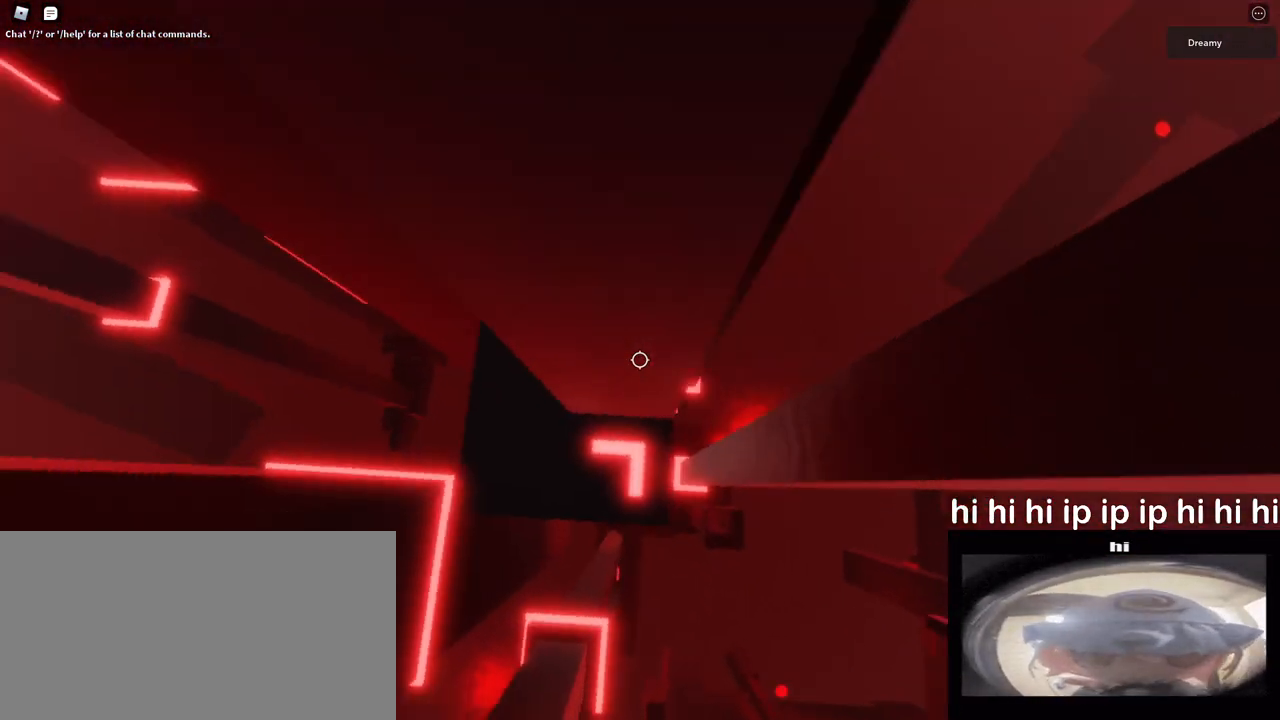
{"keys": [], "mouse": [], "events": [[200, "d", "down"], [217, "w", "down"], [300, "d", "up"], [333, "w", "up"]]}
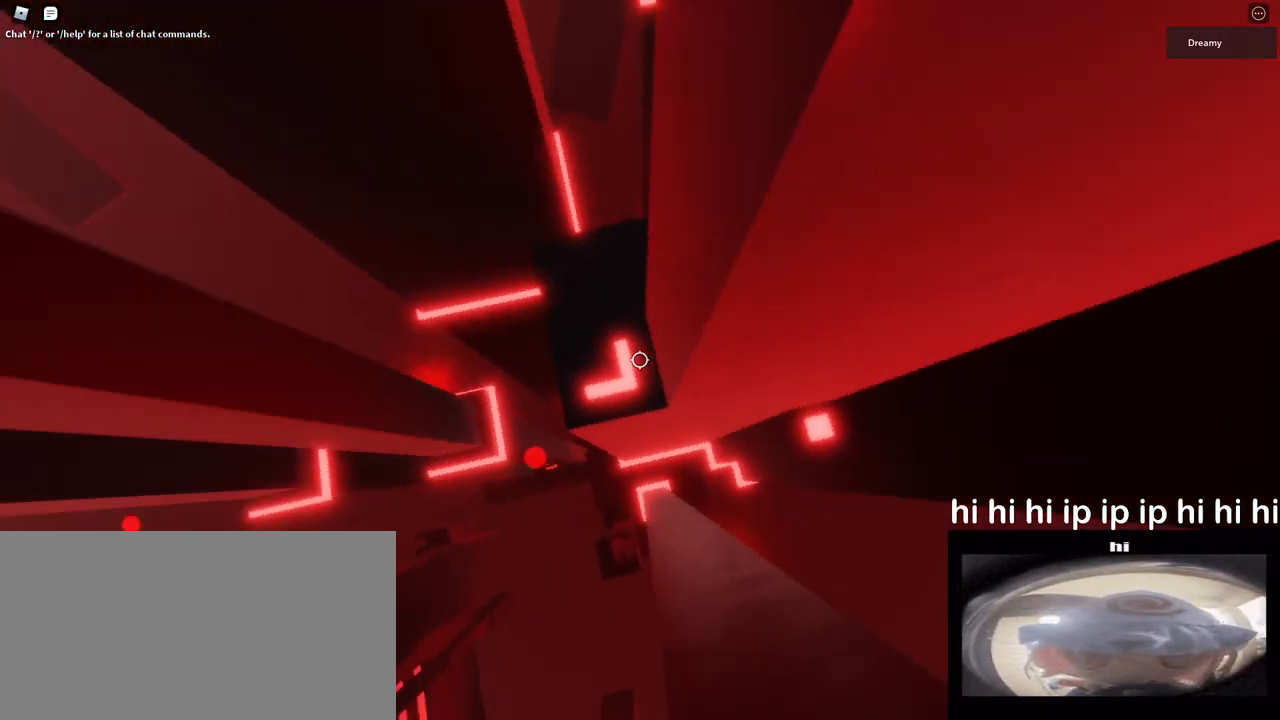
{"keys": ["d"], "mouse": [], "events": [[17, "d", "down"]]}
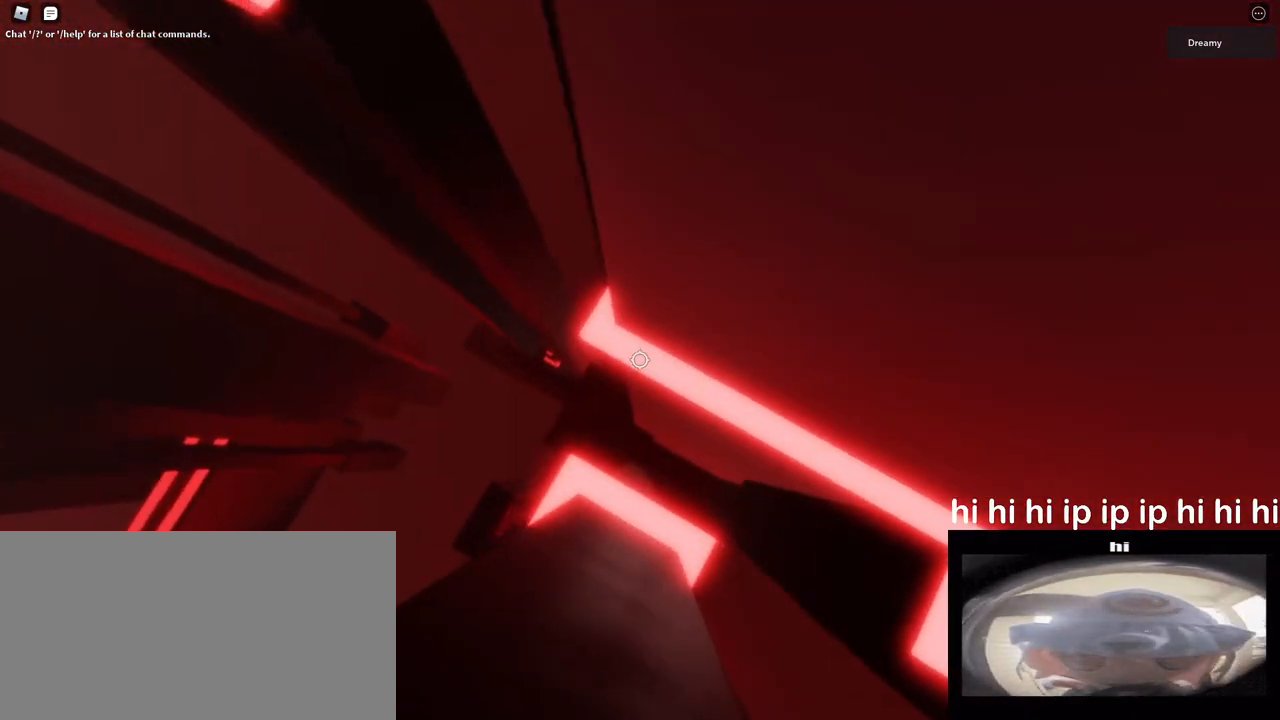
{"keys": ["a", "w"], "mouse": [], "events": [[117, "d", "up"], [350, "a", "down"], [400, "w", "down"]]}
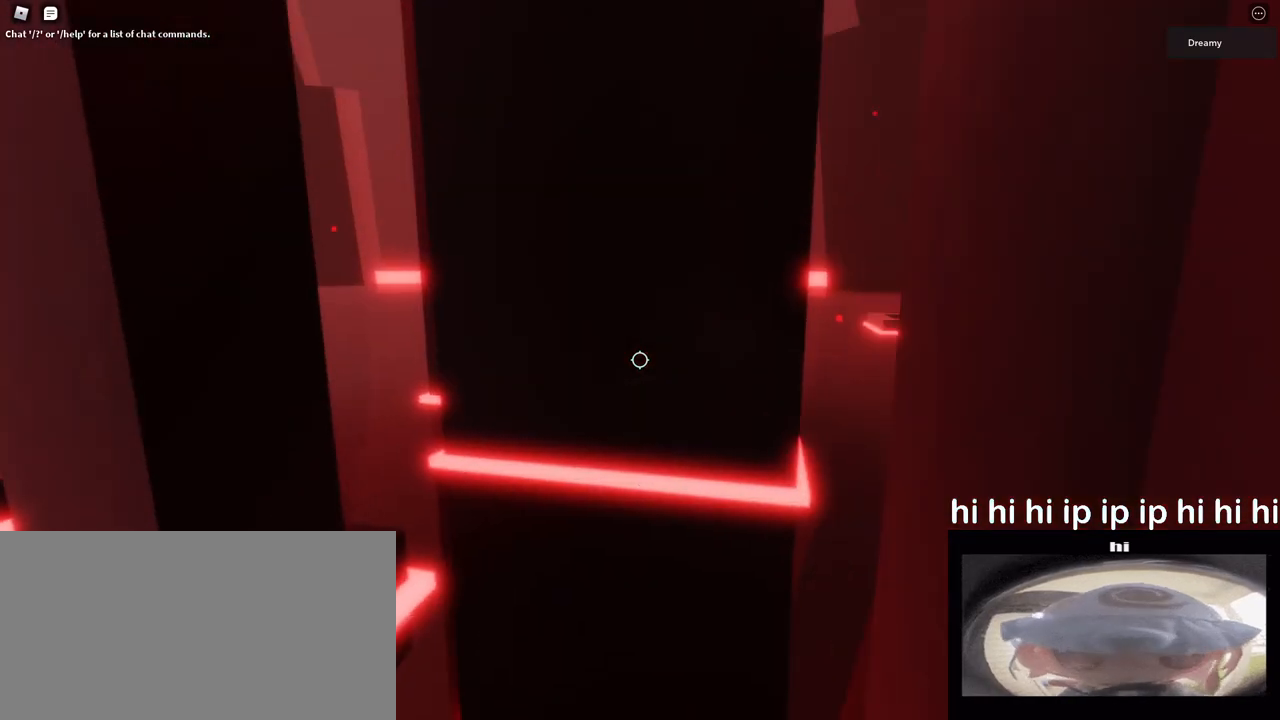
{"keys": ["w"], "mouse": [], "events": [[100, "a", "up"]]}
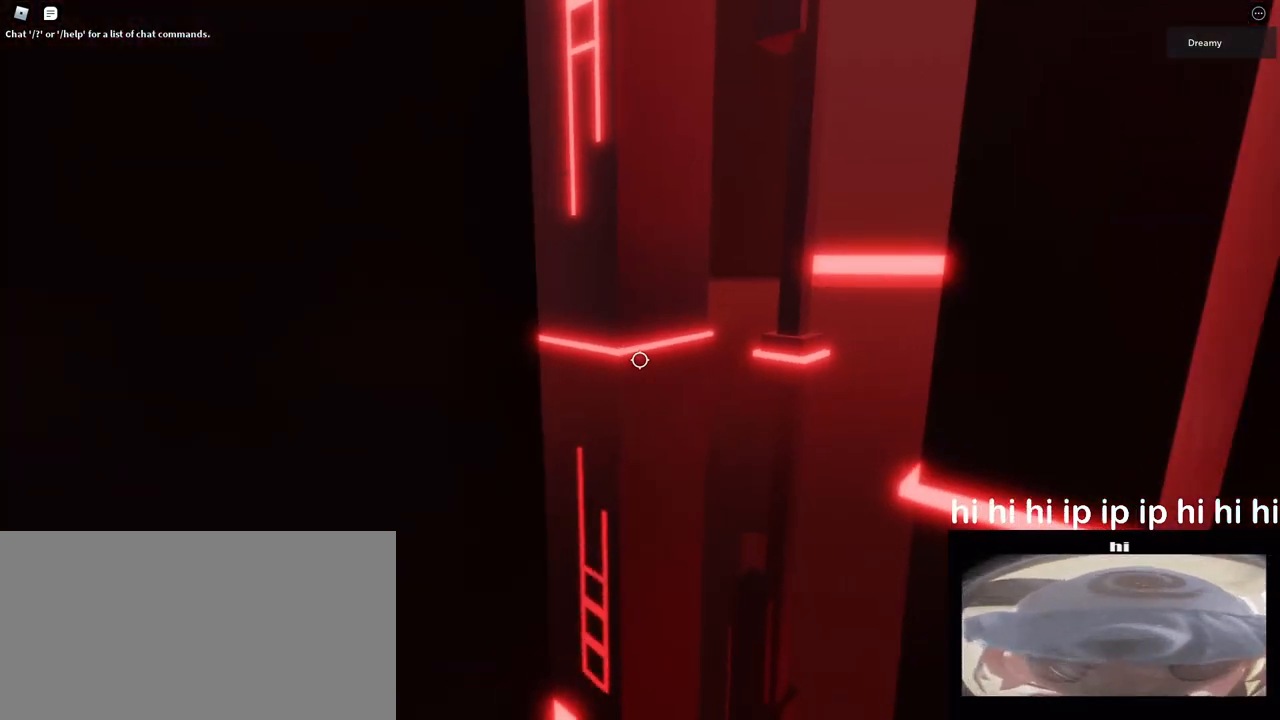
{"keys": ["w"], "mouse": [], "events": []}
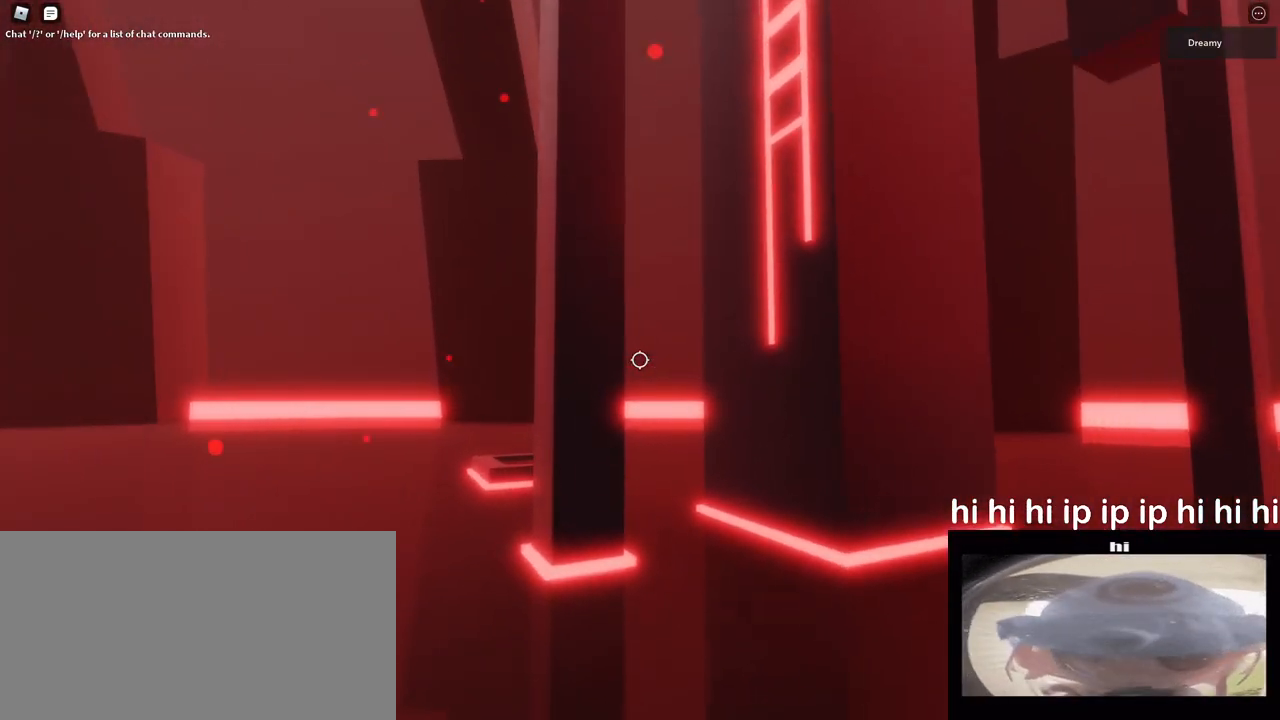
{"keys": ["w"], "mouse": [], "events": [[267, "mouse_wheel", "down"], [317, "mouse_wheel", "up"]]}
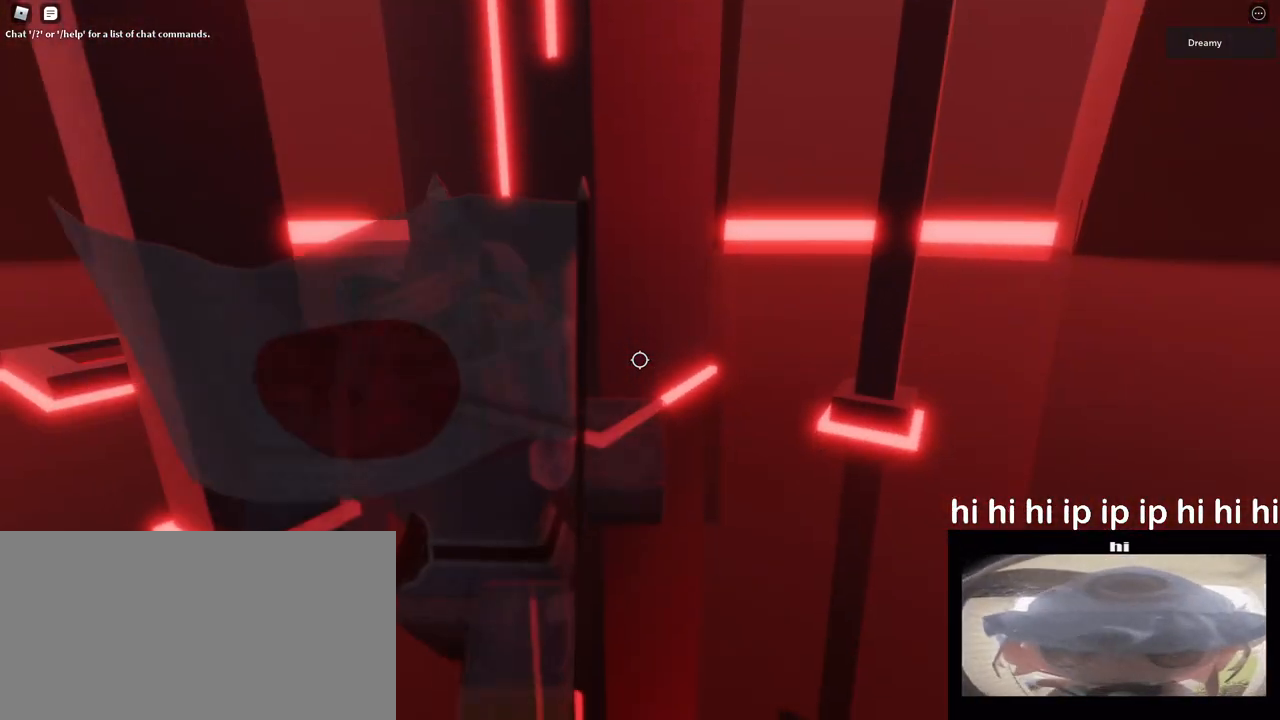
{"keys": ["a", "w"], "mouse": [], "events": [[167, "a", "down"], [183, "mouse_wheel", "down"], [250, "mouse_wheel", "up"]]}
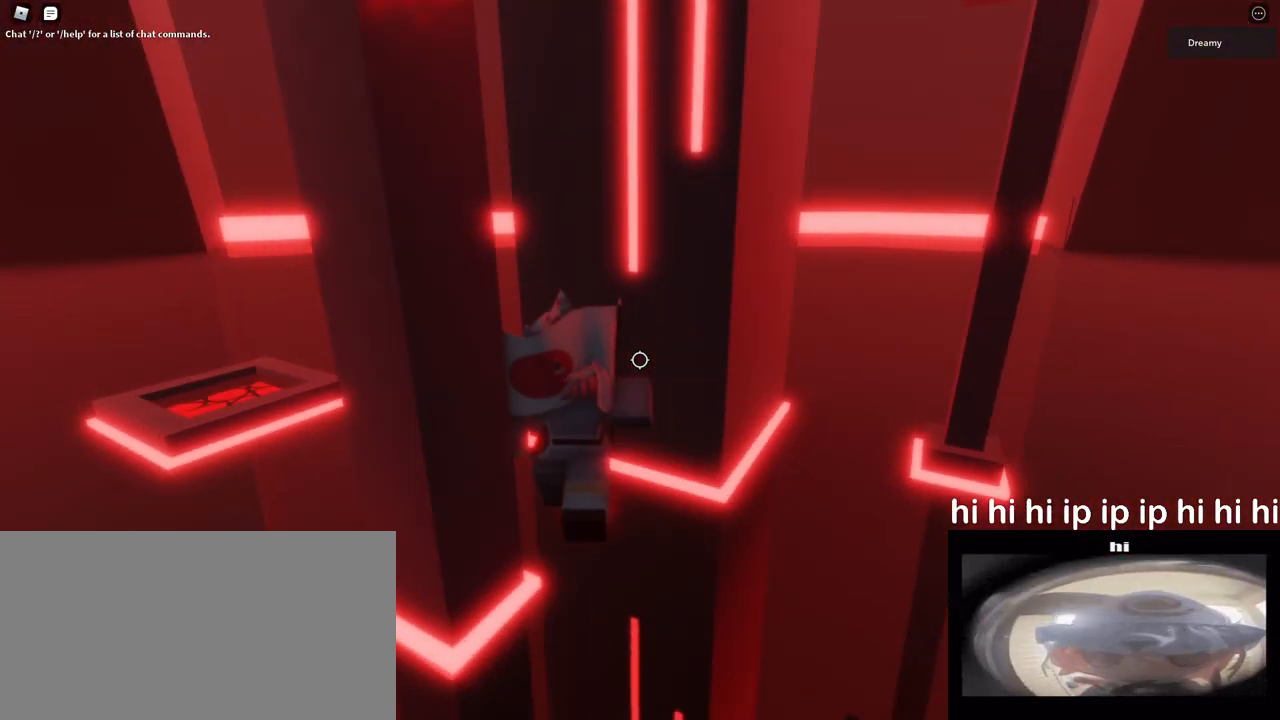
{"keys": ["a", "w"], "mouse": [], "events": [[100, "w", "up"], [483, "w", "down"]]}
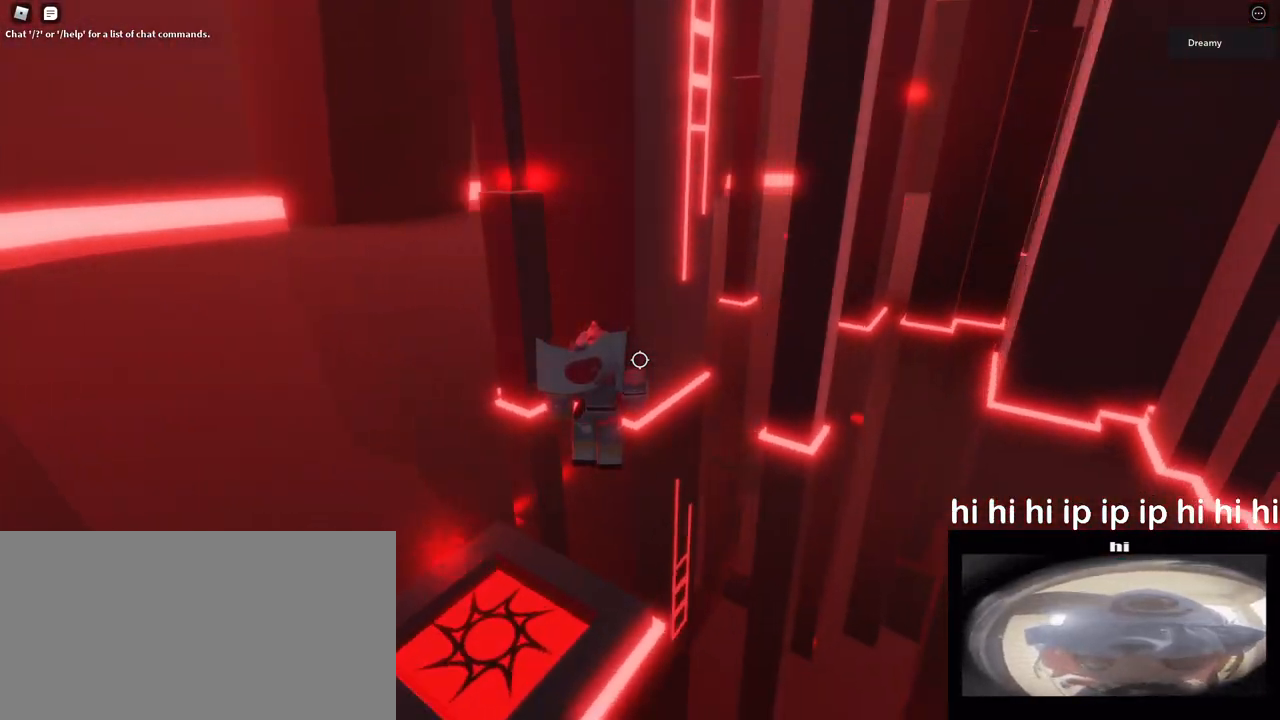
{"keys": ["space", "w"], "mouse": [], "events": [[33, "space", "down"], [133, "a", "up"]]}
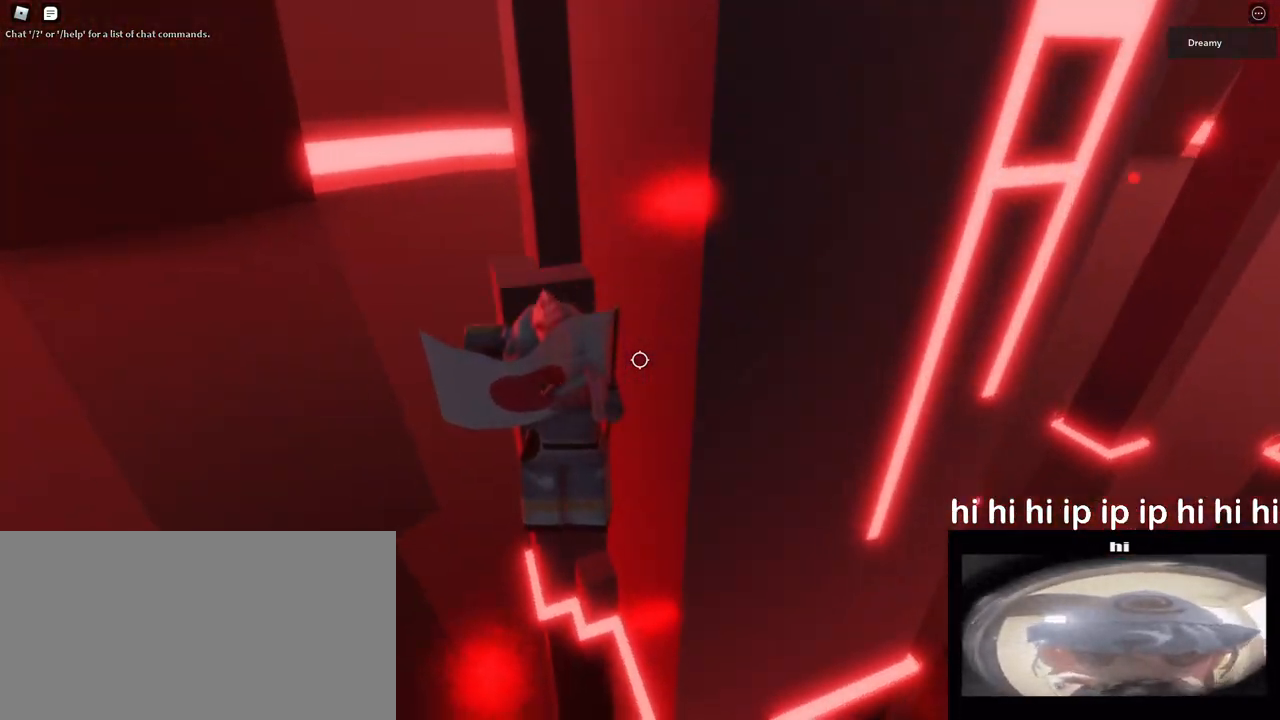
{"keys": ["w"], "mouse": [], "events": [[83, "w", "up"], [300, "w", "down"], [317, "space", "up"]]}
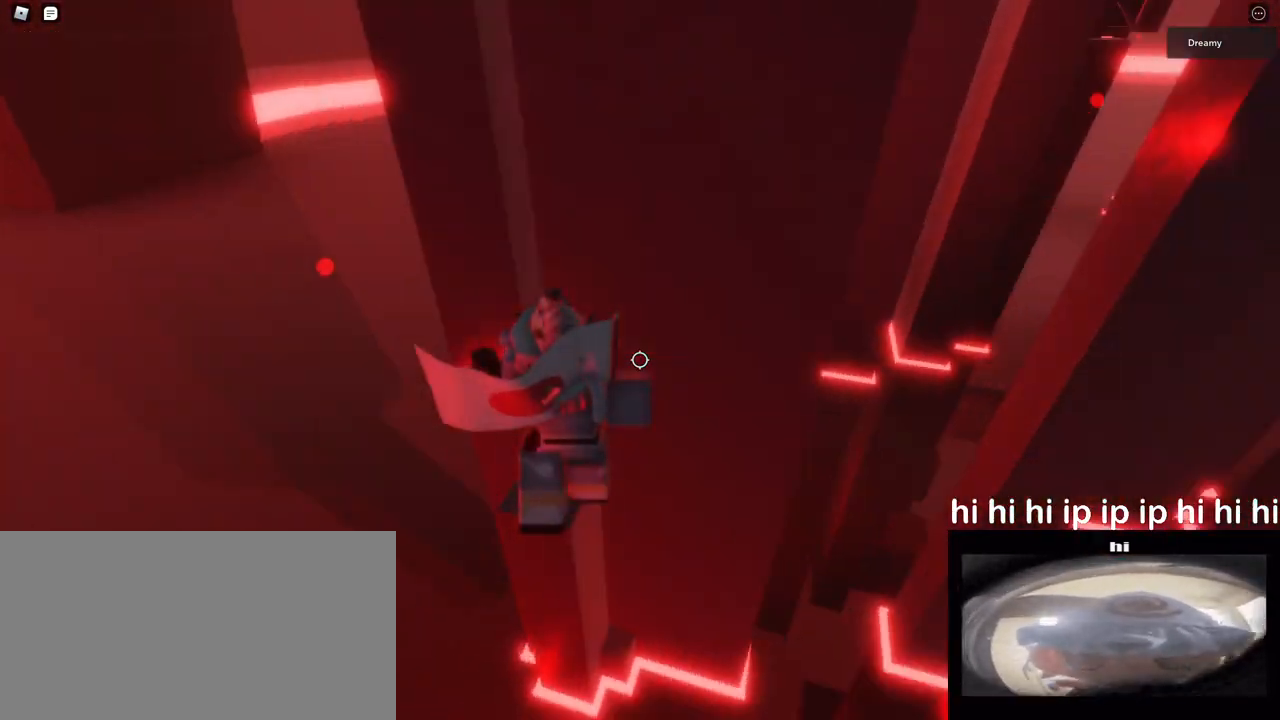
{"keys": ["d"], "mouse": [], "events": [[167, "w", "up"], [433, "d", "down"]]}
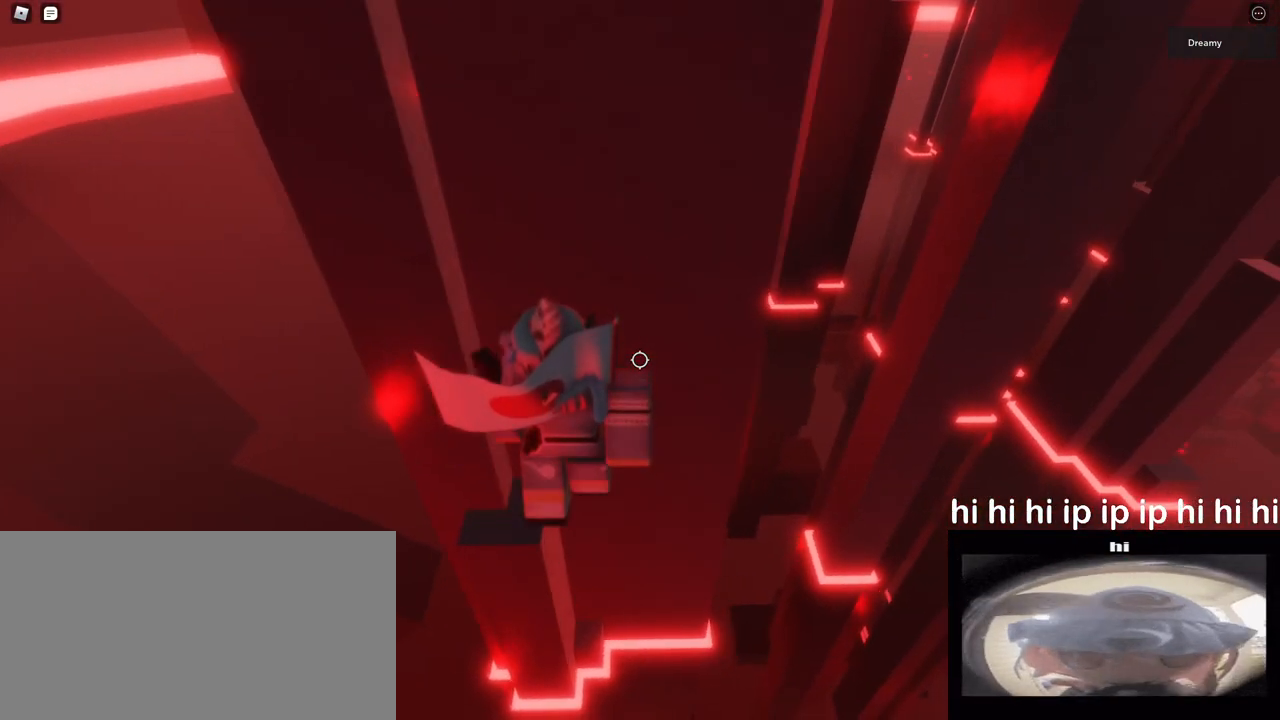
{"keys": ["d"], "mouse": [], "events": [[83, "space", "down"], [267, "space", "up"]]}
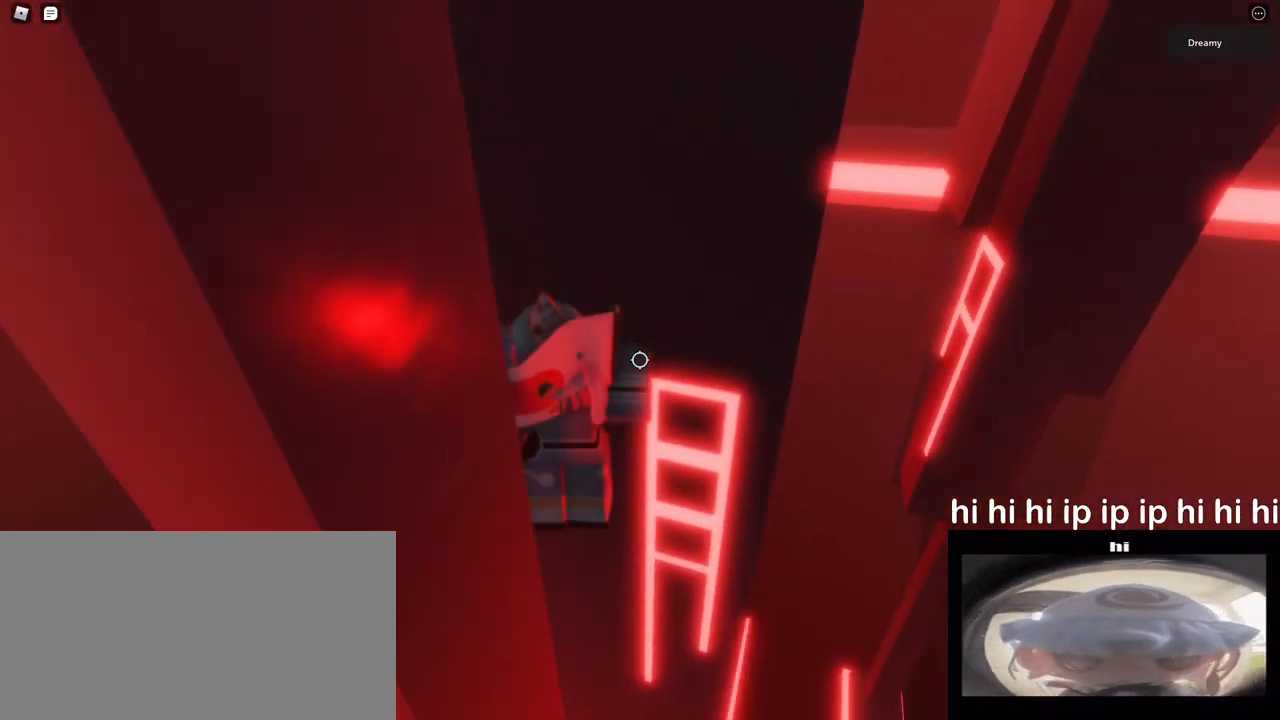
{"keys": ["d", "w"], "mouse": ["wheel"], "events": [[67, "w", "down"], [417, "mouse_wheel", "down"]]}
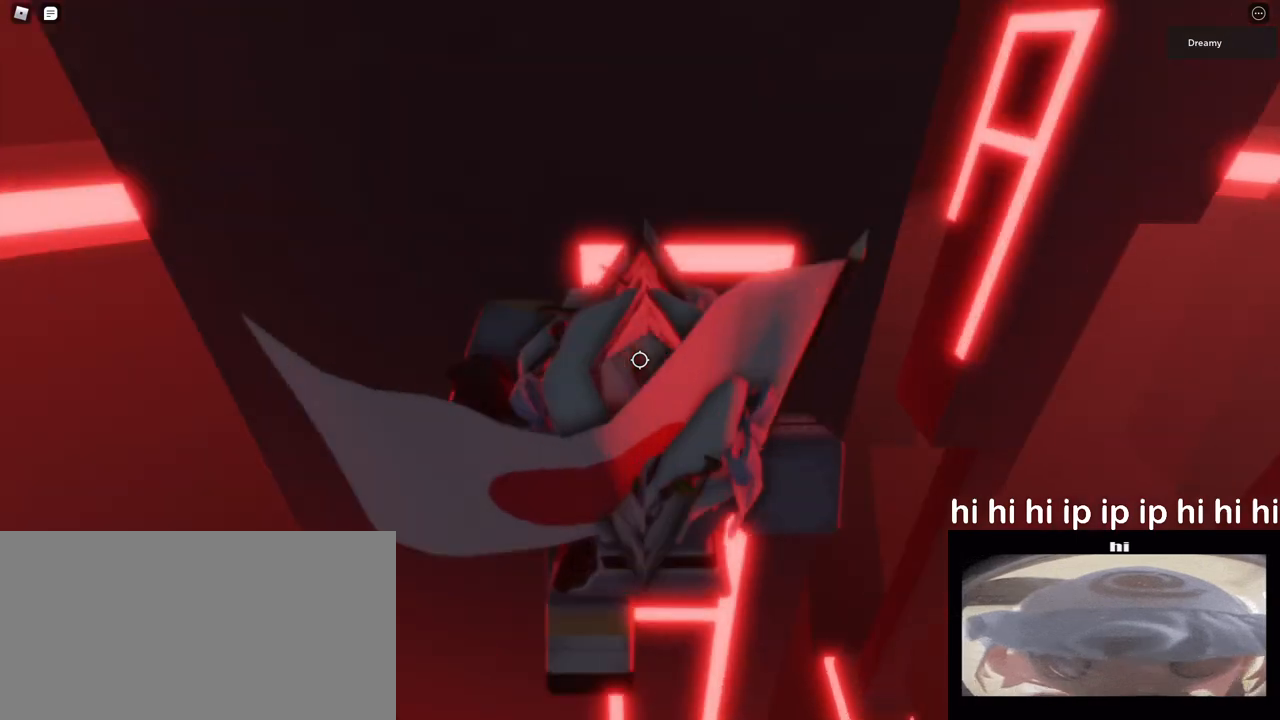
{"keys": [], "mouse": [], "events": [[50, "mouse_wheel", "up"], [500, "d", "up"], [500, "w", "up"]]}